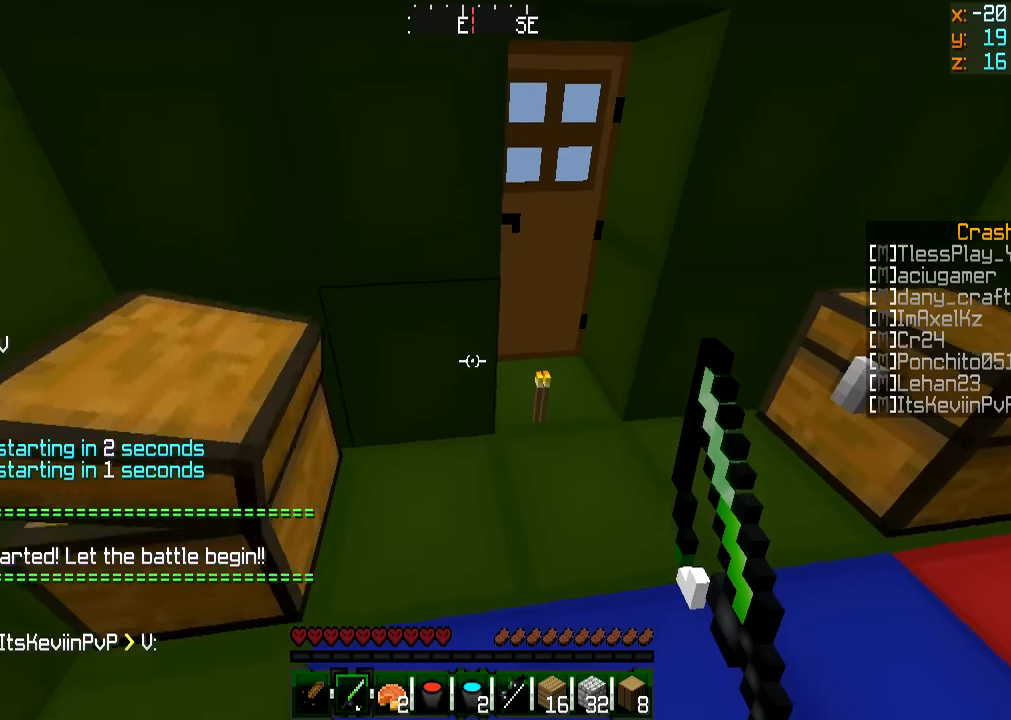
Gameplay with keyboard and mouse; each line is a JSON object with the keys and mouse buttons held at the frame after it. "events" lists presses ("down") and releases ("up") of "a", "d", "s", "w", "mouse_left" and "mouse_right" between this image and that frame as [ms after this image, input, new state], when the widget could be followed in between. "mouse_left", "mouse_right" = the "left", "right" buttons of the "mouse" list. No other keys are recorded. Fast repeated clicks can show as one long hold. Mouse movement is not recorded.
{"keys": ["d"], "mouse": [], "events": [[384, "w", "up"]]}
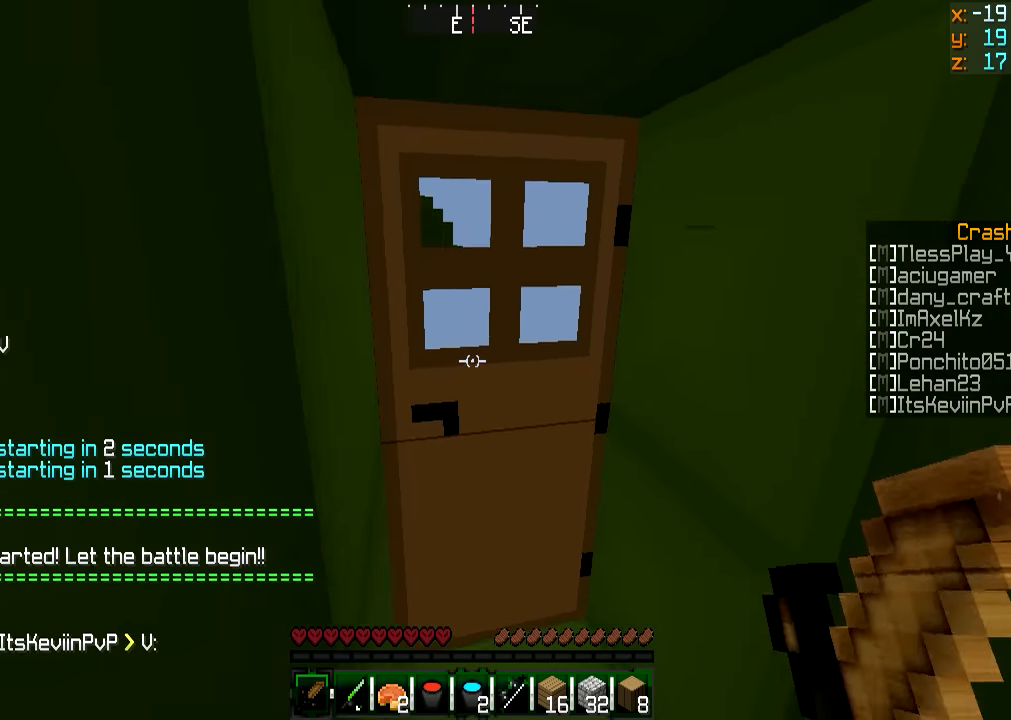
{"keys": ["w"], "mouse": [], "events": [[116, "mouse_right", "down"], [133, "d", "up"], [133, "w", "down"], [183, "mouse_right", "up"], [283, "a", "down"], [433, "a", "up"]]}
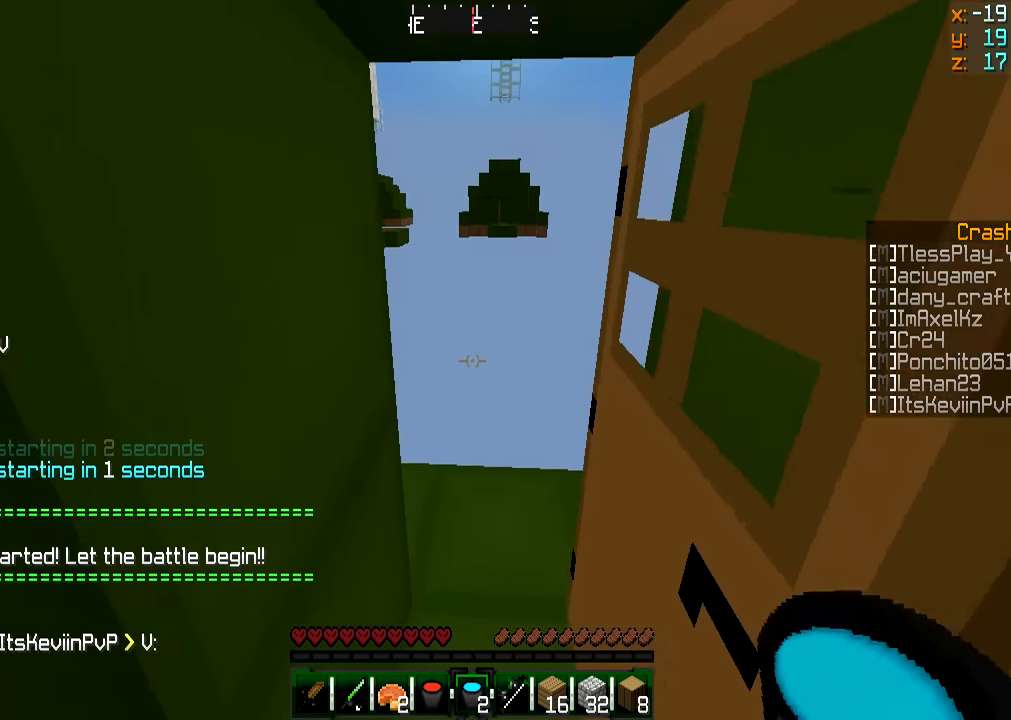
{"keys": [], "mouse": [], "events": [[34, "a", "down"], [84, "a", "up"], [234, "w", "up"]]}
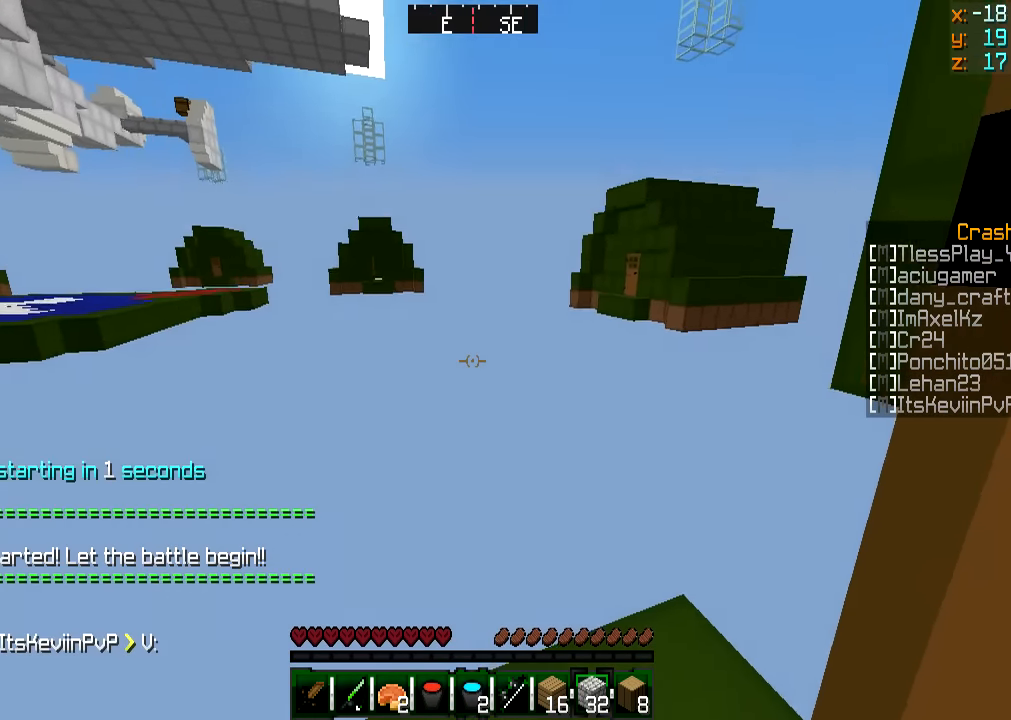
{"keys": ["w"], "mouse": [], "events": [[83, "w", "down"]]}
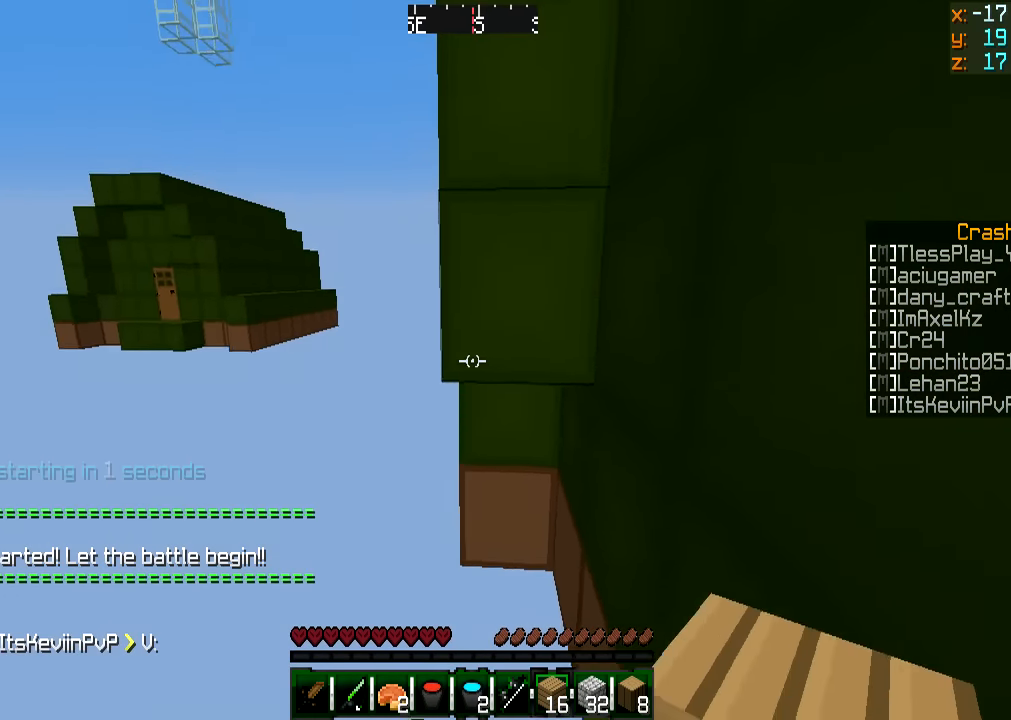
{"keys": ["d", "s"], "mouse": [], "events": [[150, "d", "down"], [317, "w", "up"], [467, "s", "down"]]}
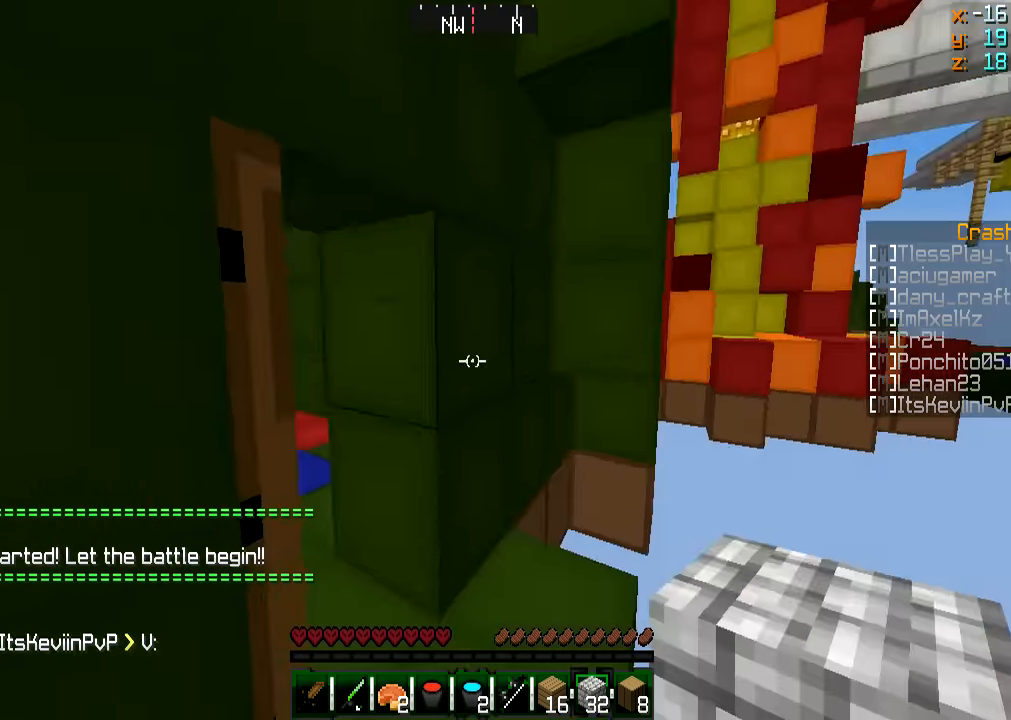
{"keys": ["w"], "mouse": [], "events": [[16, "s", "up"], [116, "w", "down"], [166, "d", "up"], [367, "a", "down"], [467, "a", "up"]]}
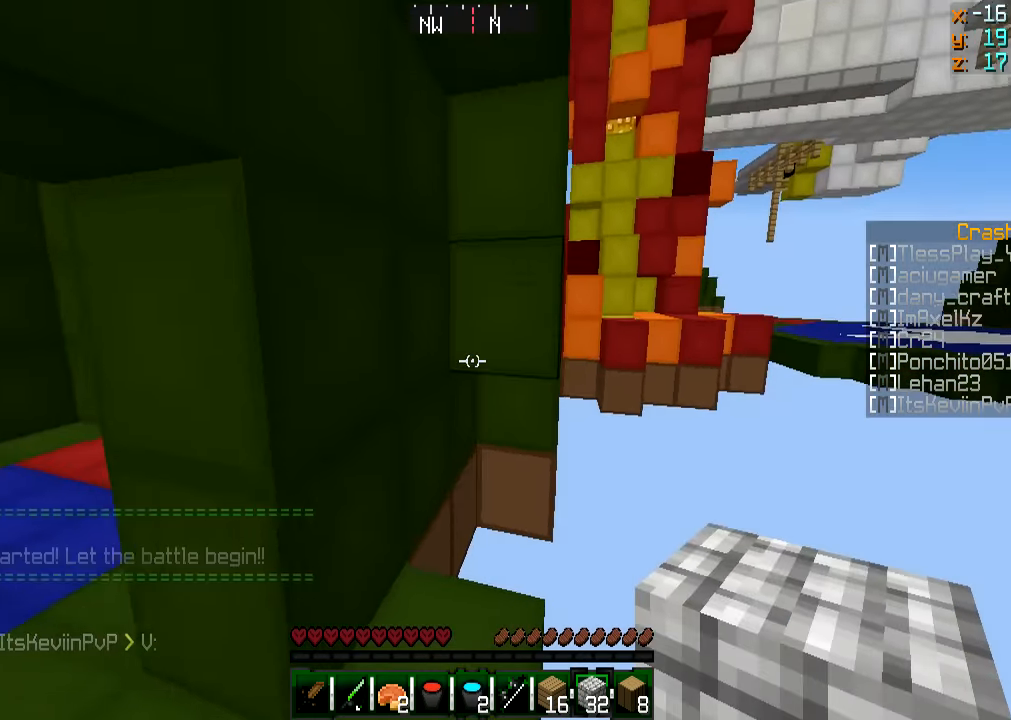
{"keys": ["d", "s"], "mouse": [], "events": [[117, "d", "down"], [217, "w", "up"], [367, "s", "down"]]}
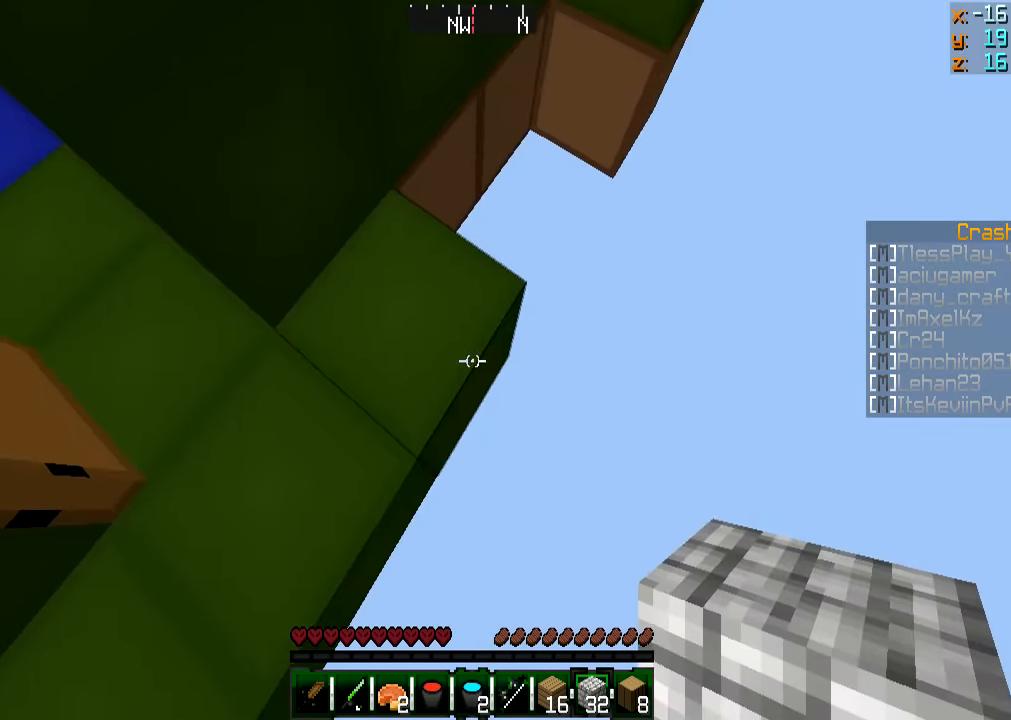
{"keys": [], "mouse": ["right"], "events": [[116, "mouse_right", "down"], [200, "mouse_right", "up"], [250, "s", "up"], [317, "mouse_right", "down"], [367, "d", "up"], [417, "mouse_right", "up"], [450, "mouse_right", "down"]]}
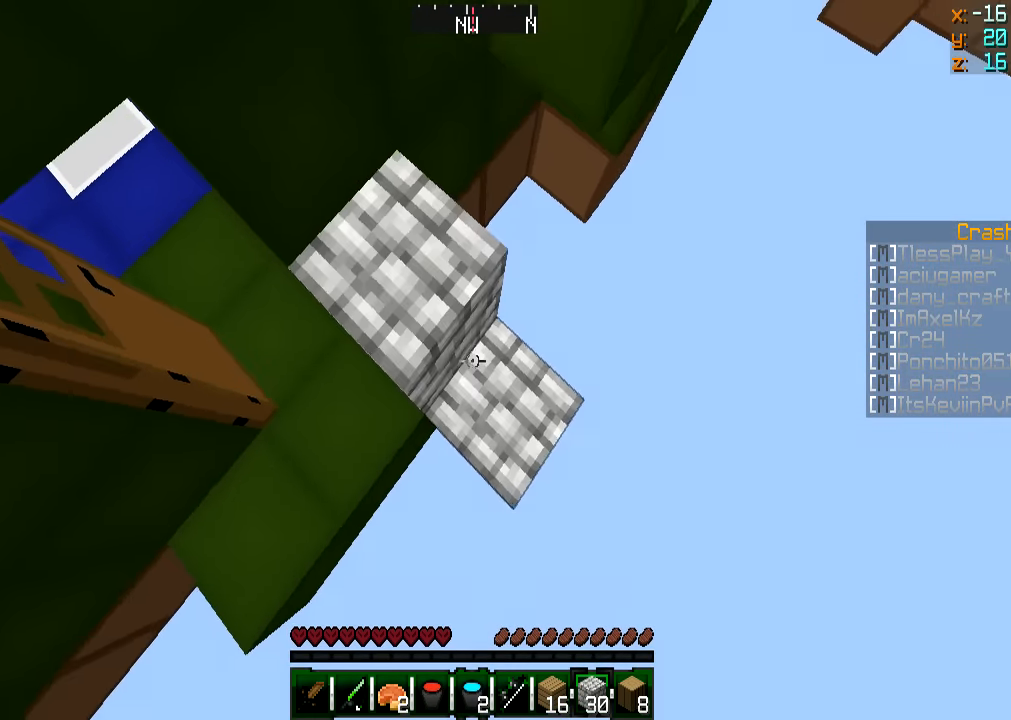
{"keys": [], "mouse": [], "events": [[50, "a", "down"], [50, "mouse_right", "up"], [167, "a", "up"], [167, "mouse_right", "down"], [267, "mouse_right", "up"], [300, "d", "down"], [350, "mouse_right", "down"], [451, "d", "up"], [451, "mouse_right", "up"]]}
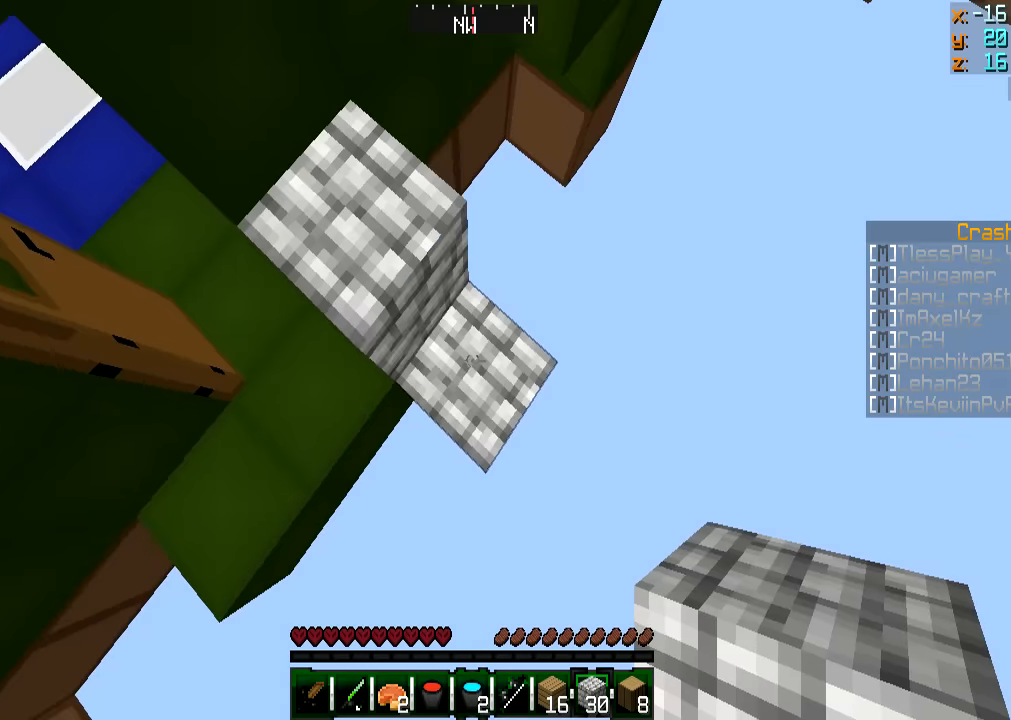
{"keys": ["d", "s"], "mouse": [], "events": [[16, "a", "down"], [66, "mouse_right", "down"], [116, "a", "up"], [166, "mouse_right", "up"], [166, "w", "down"], [250, "mouse_right", "down"], [317, "w", "up"], [367, "mouse_right", "up"], [400, "d", "down"], [450, "s", "down"]]}
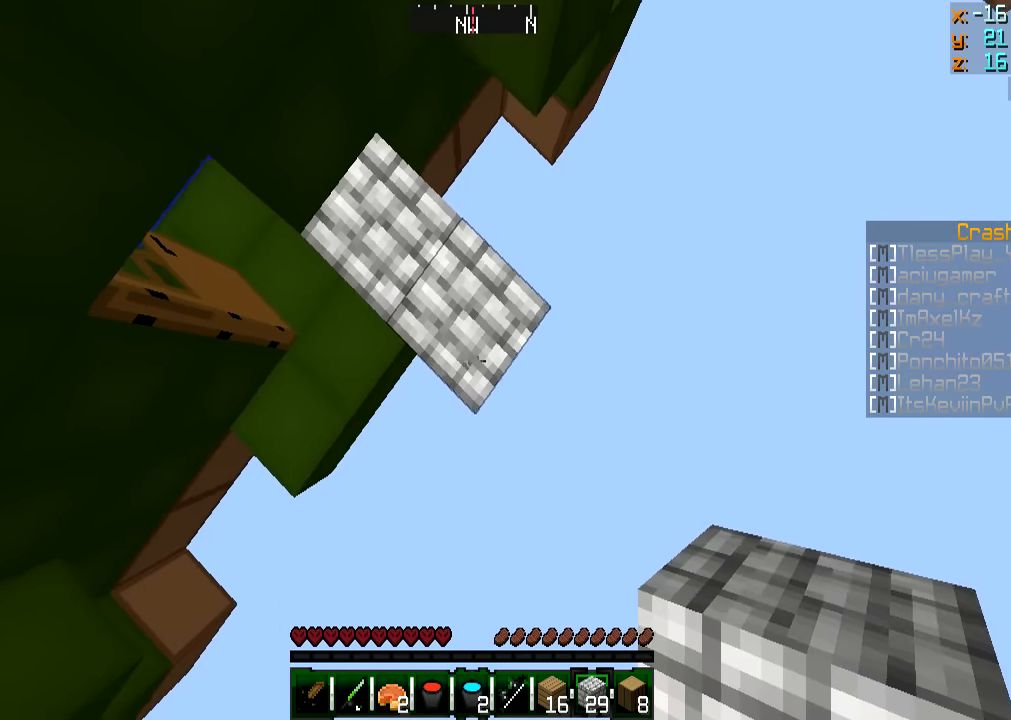
{"keys": [], "mouse": [], "events": [[17, "mouse_right", "down"], [67, "s", "up"], [167, "mouse_right", "up"], [200, "d", "up"], [200, "mouse_right", "down"], [350, "a", "down"], [350, "mouse_right", "up"], [400, "a", "up"]]}
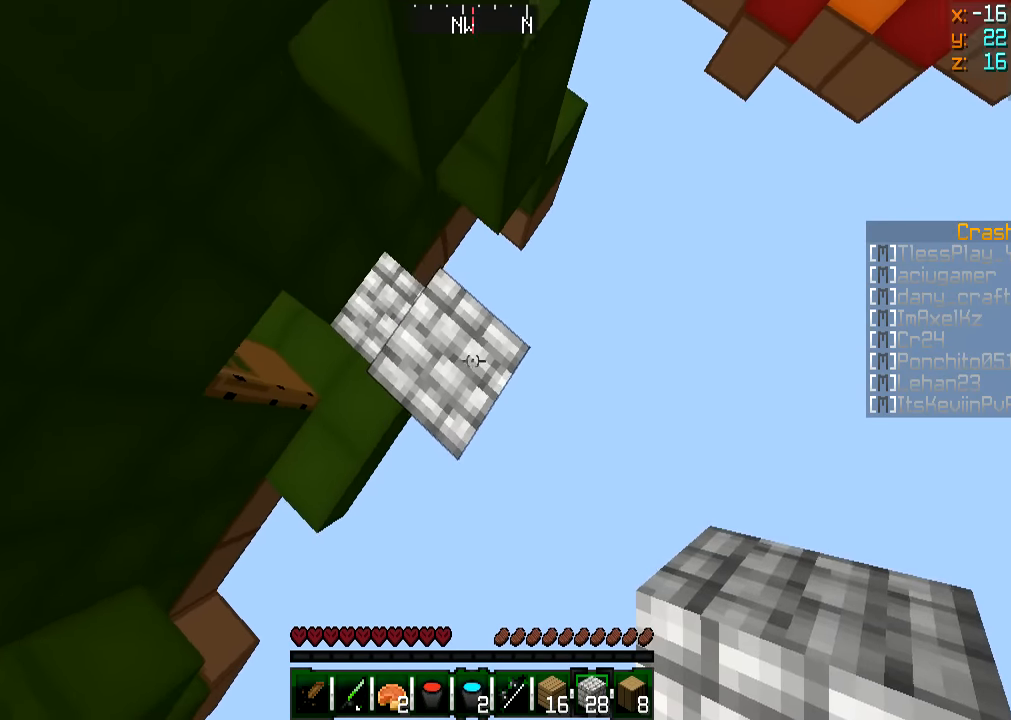
{"keys": [], "mouse": [], "events": [[16, "mouse_right", "down"], [116, "mouse_right", "up"], [166, "mouse_right", "down"], [250, "mouse_right", "up"]]}
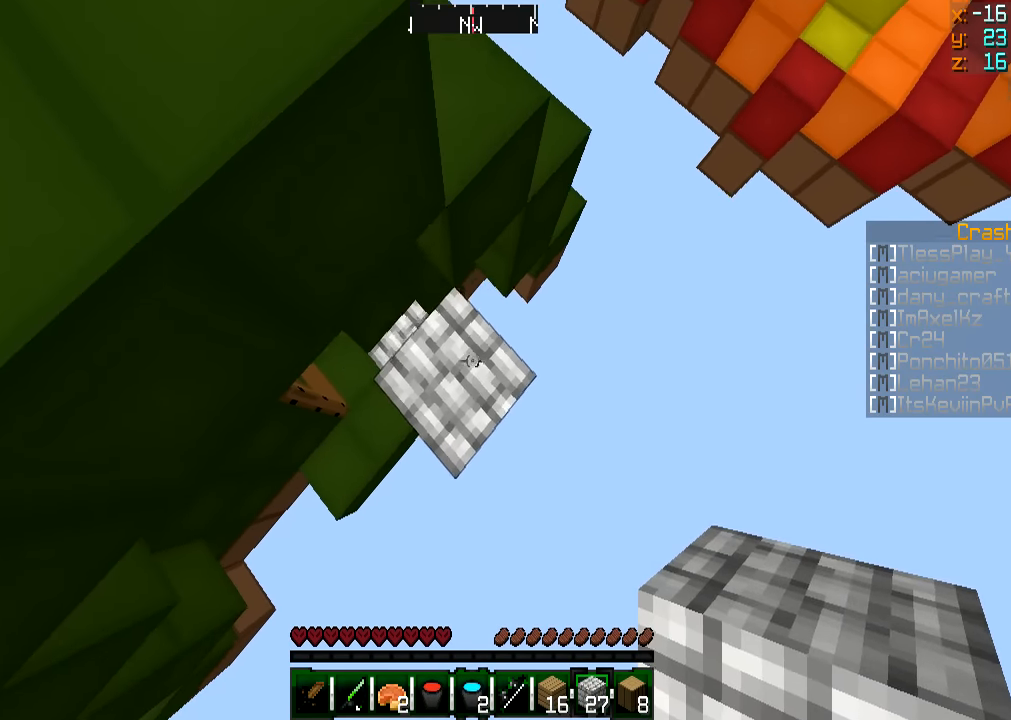
{"keys": [], "mouse": [], "events": [[50, "mouse_right", "down"], [167, "mouse_right", "up"]]}
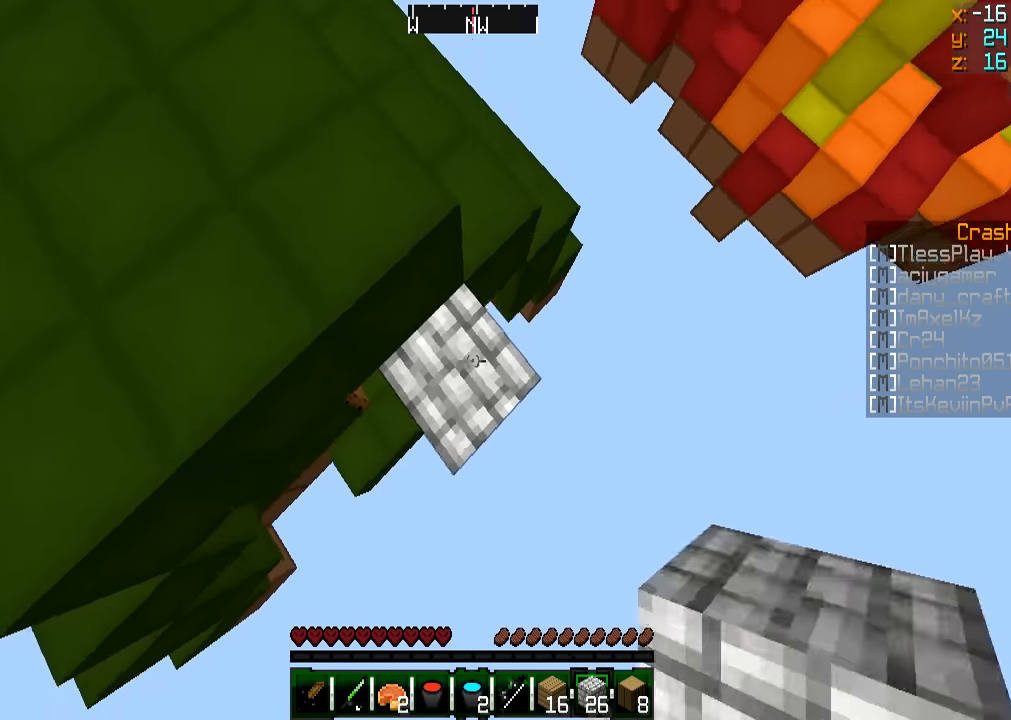
{"keys": ["d", "w"], "mouse": [], "events": [[16, "mouse_right", "down"], [66, "w", "down"], [116, "mouse_right", "up"], [216, "a", "down"], [450, "a", "up"], [500, "d", "down"]]}
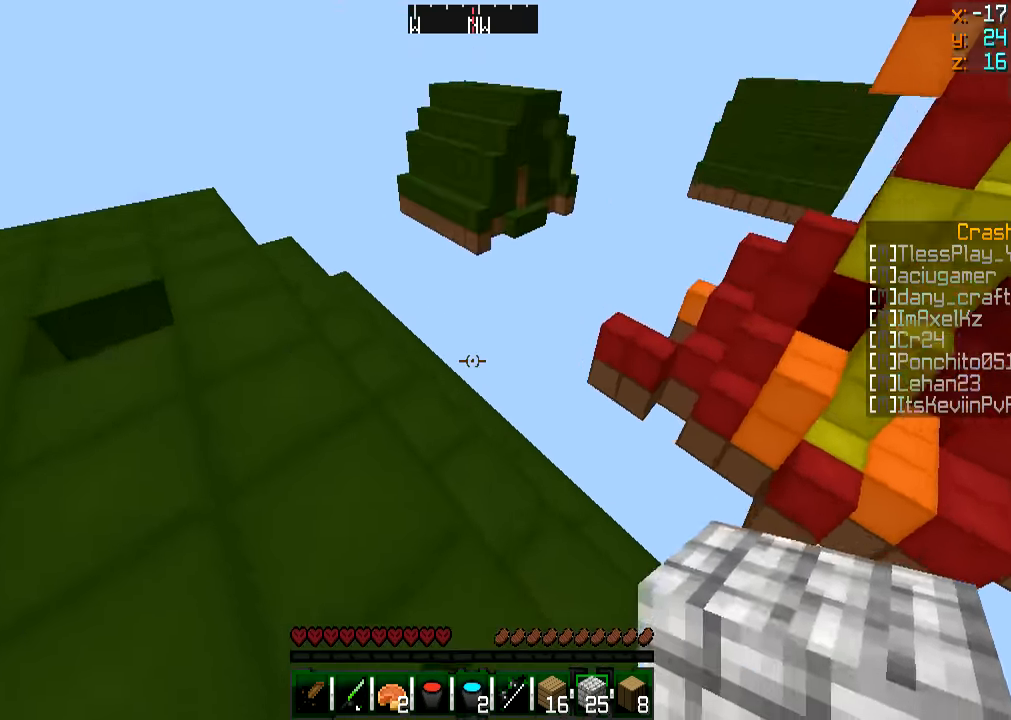
{"keys": ["s"], "mouse": [], "events": [[117, "w", "up"], [217, "mouse_right", "down"], [317, "mouse_right", "up"], [400, "mouse_right", "down"], [450, "s", "down"], [500, "d", "up"], [500, "mouse_right", "up"]]}
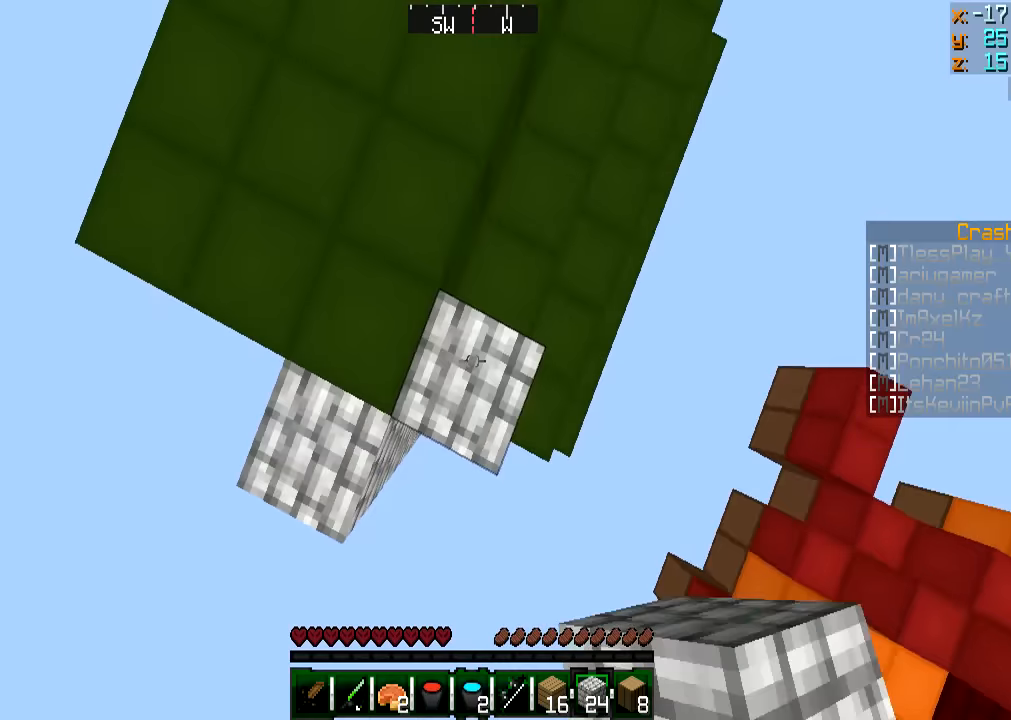
{"keys": ["s"], "mouse": [], "events": [[67, "d", "down"], [117, "mouse_right", "down"], [217, "mouse_right", "up"], [351, "d", "up"]]}